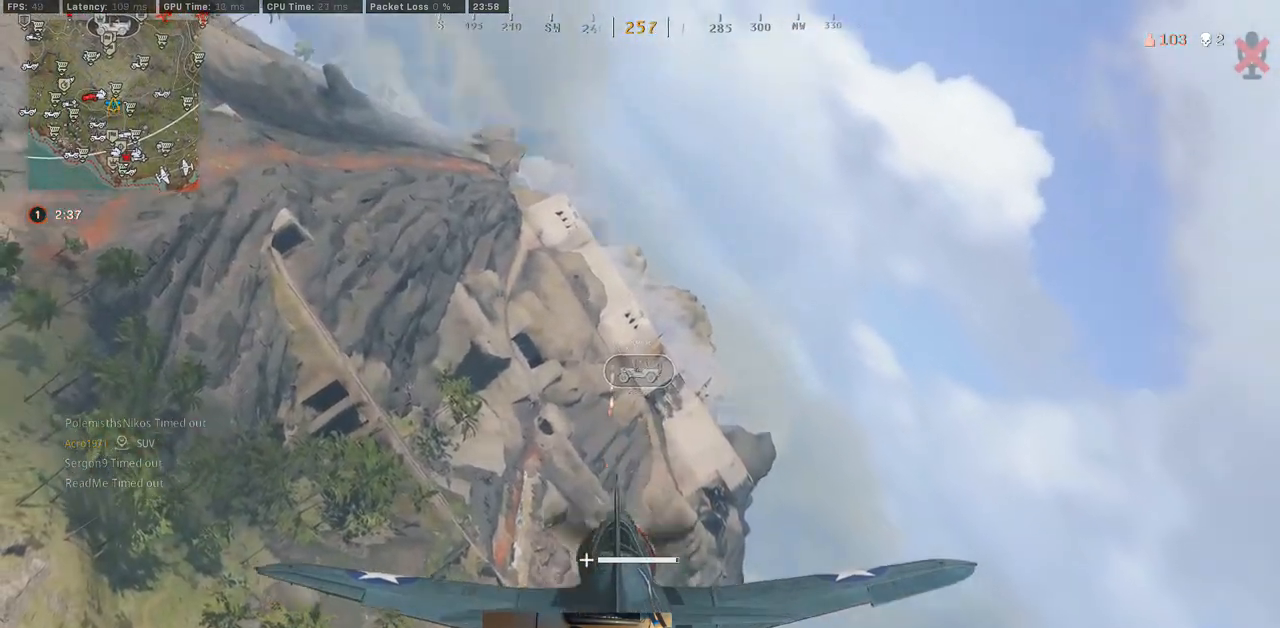
Gameplay with keyboard and mouse; each line is a JSON object with the keys and mouse buttons held at the frame after it. "events" lists presses ("down") and releases ("up") of "1", "2", "3", "4", "5", "a", "b", "c", "caps_lock", "ctrl", "d", "e", "f", "g", "q", "r", "s", "shift", "space", "t", "tab", "tilde", "v", "w", "x", "z", "mouse_left", "mouse_wheel" and "mouse_right" between this image and that frame as [ms after this image, input, new state], when the widget could be followed in between. "mouse_left", "mouse_wheel", "mouse_right" = the "left", "wheel", "right" buttons of the "mouse" list. No other keys are recorded. "wheel" means that the mouse wheel is clicked or scrolled. Mouse movement is not recorded.
{"keys": [], "mouse": ["left", "right"], "events": []}
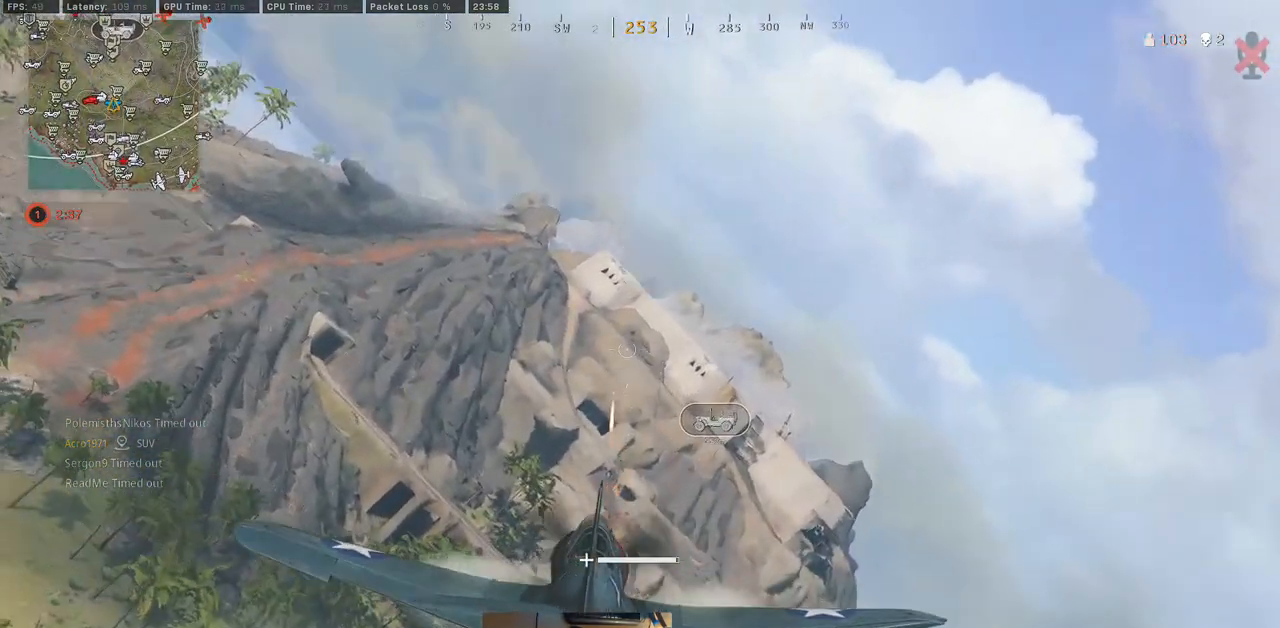
{"keys": [], "mouse": ["left", "right"], "events": []}
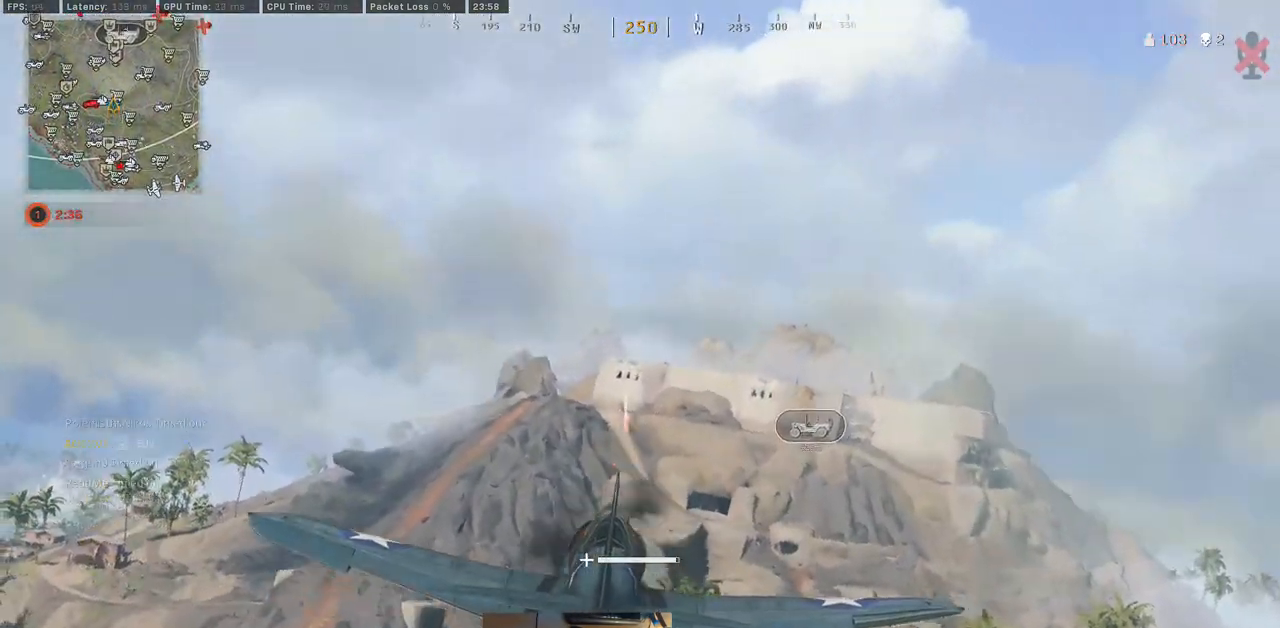
{"keys": [], "mouse": ["left", "right"], "events": []}
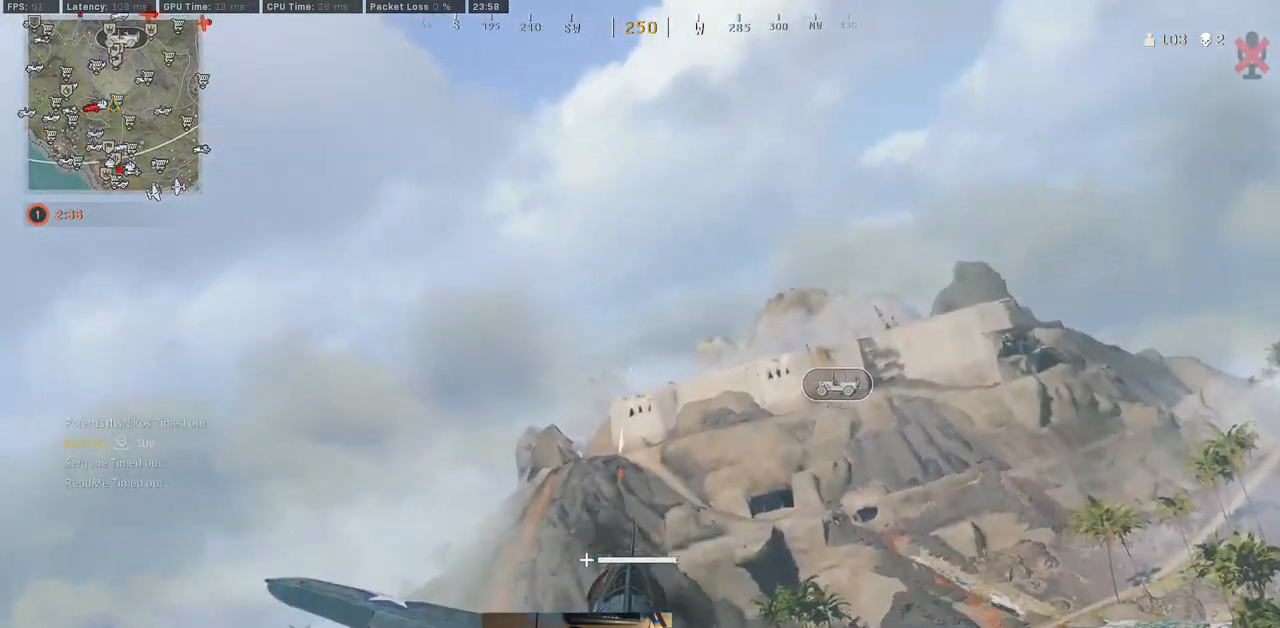
{"keys": [], "mouse": ["left", "right"], "events": []}
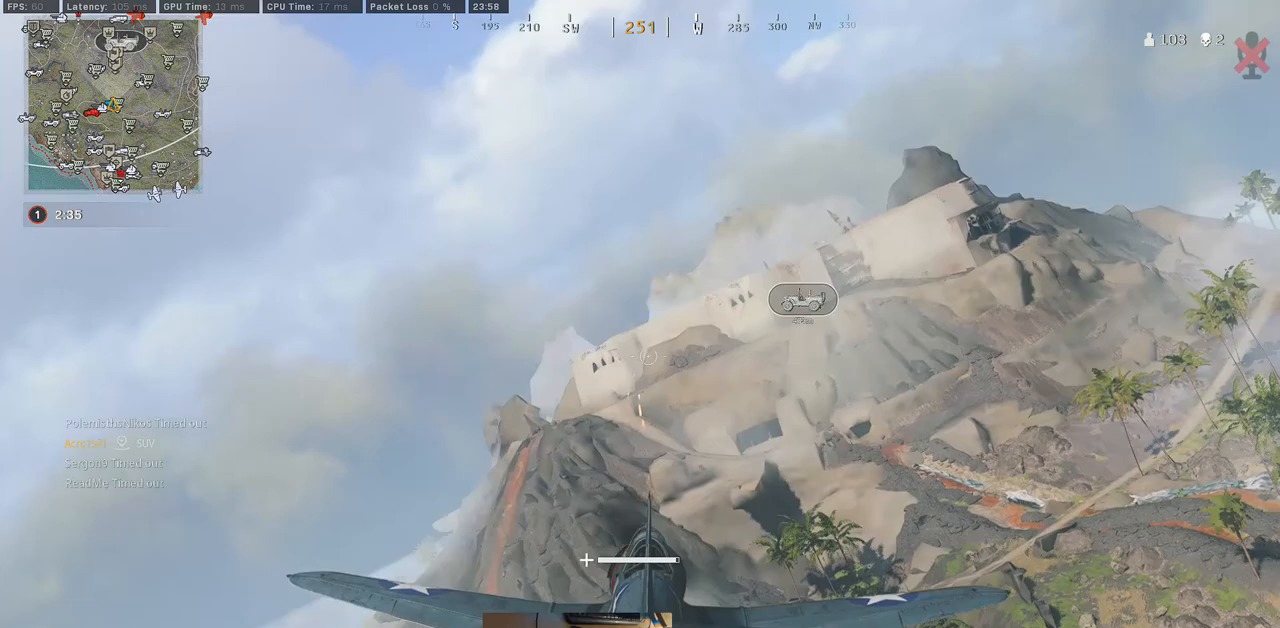
{"keys": [], "mouse": ["left", "right"], "events": []}
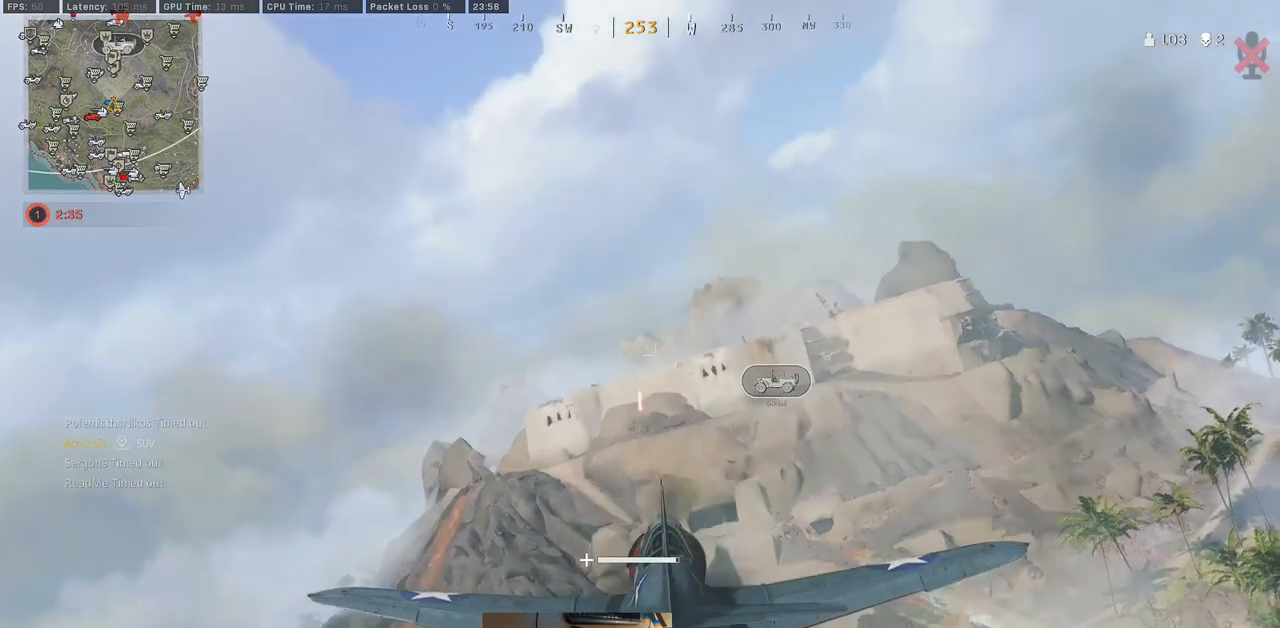
{"keys": [], "mouse": ["left", "right"], "events": []}
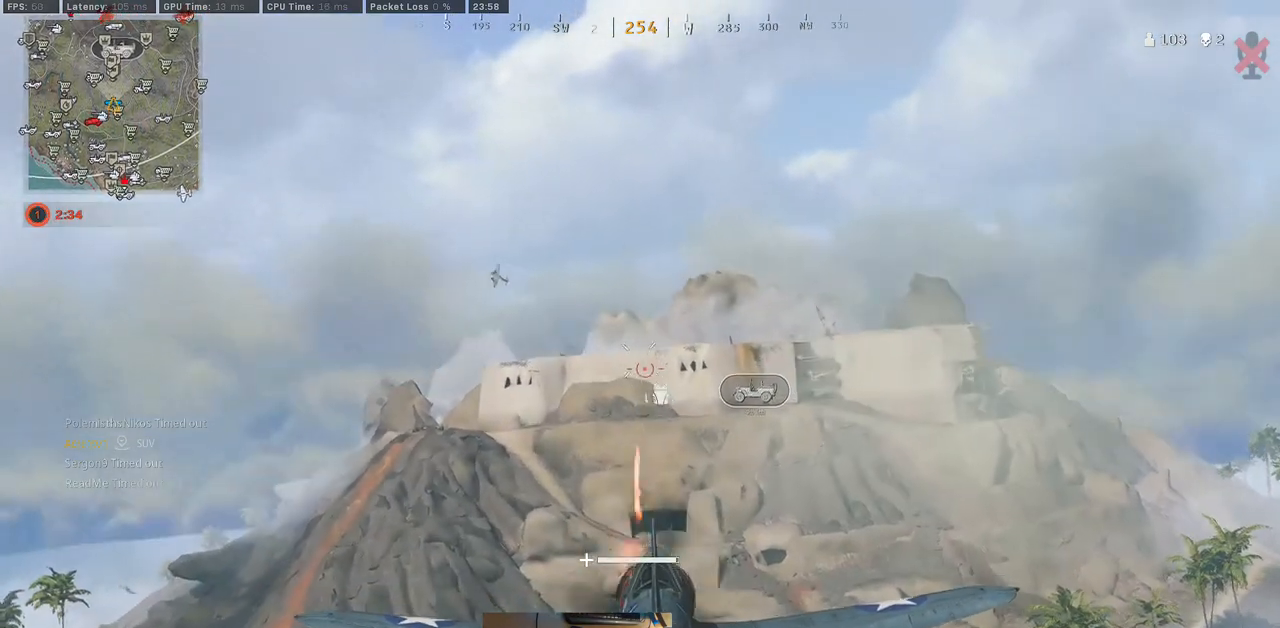
{"keys": [], "mouse": ["left", "right"], "events": []}
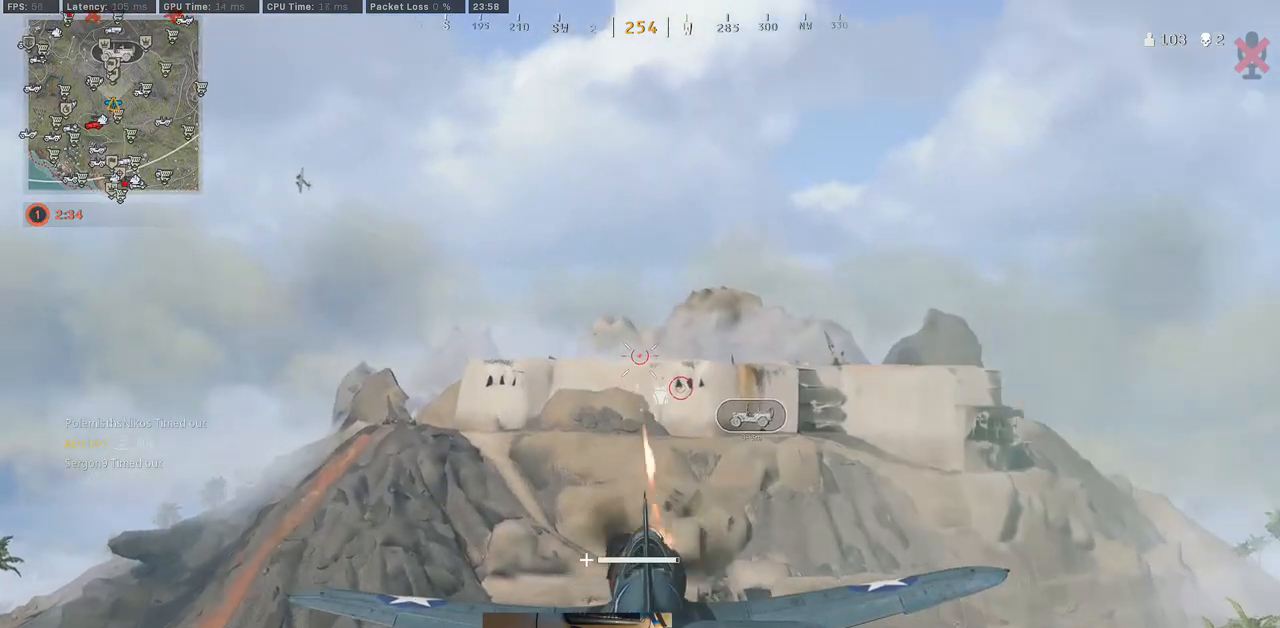
{"keys": [], "mouse": ["left", "right"], "events": []}
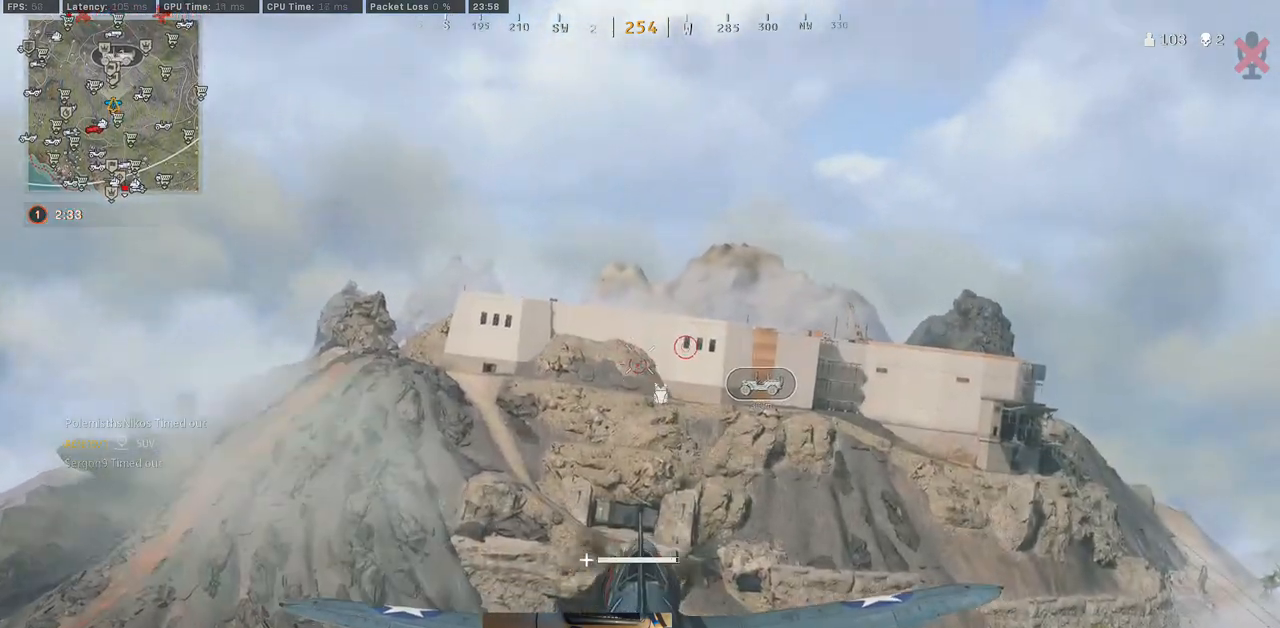
{"keys": [], "mouse": ["left", "right"], "events": []}
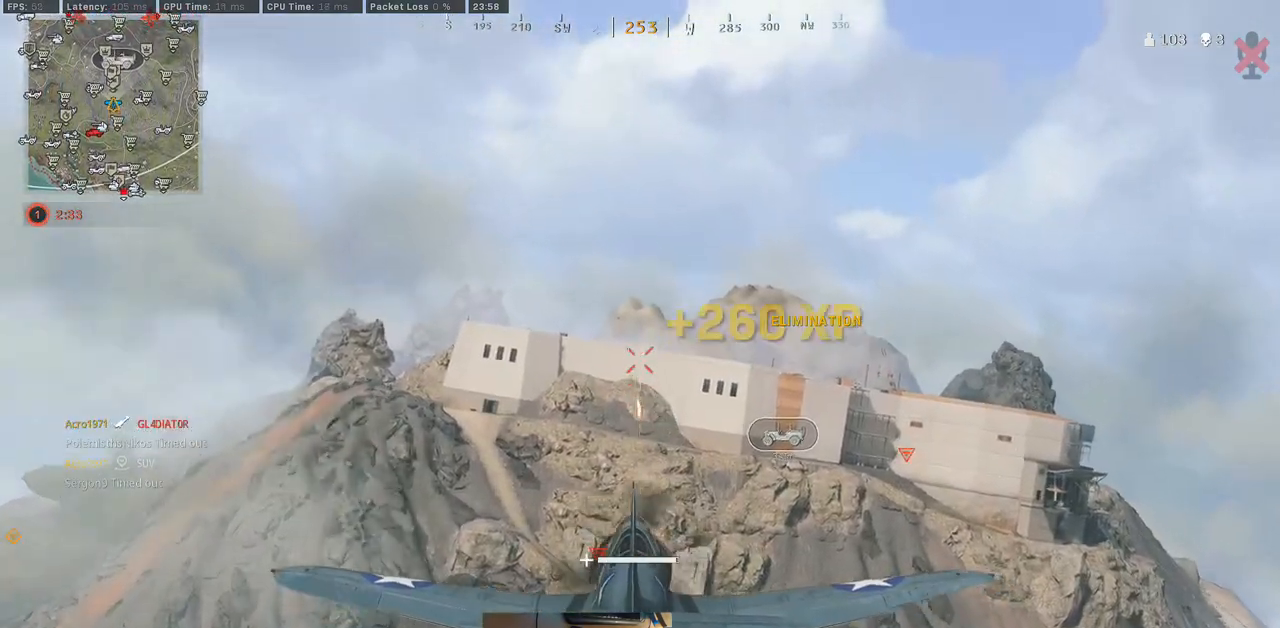
{"keys": [], "mouse": ["left", "right"], "events": []}
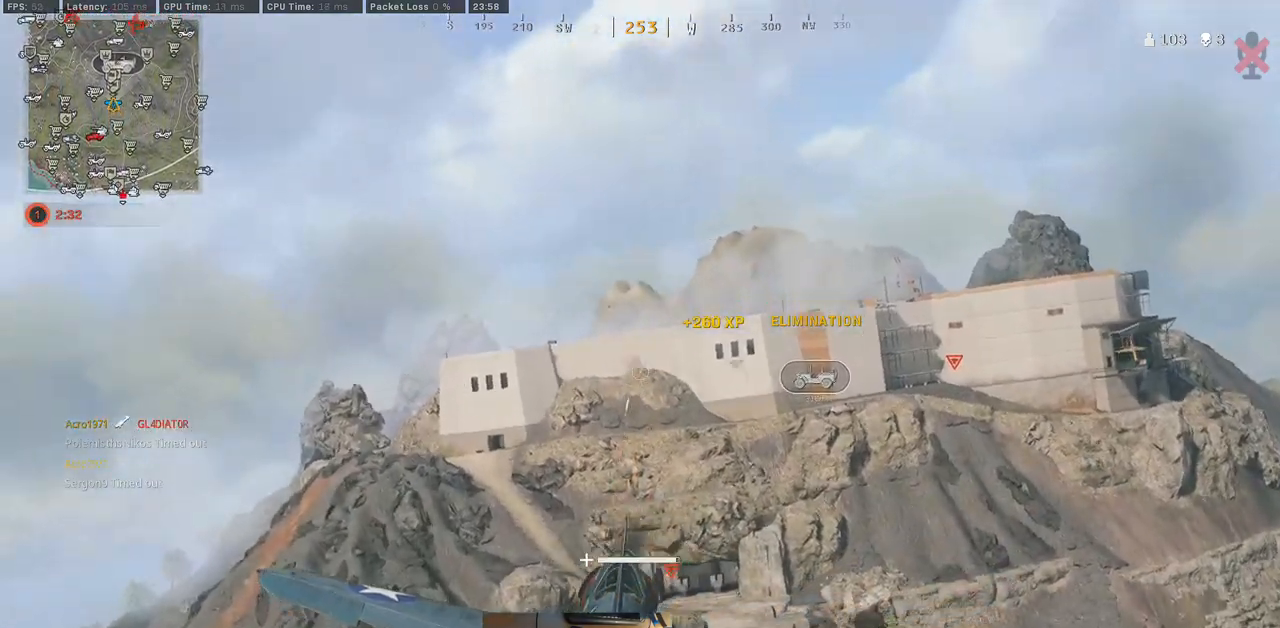
{"keys": [], "mouse": ["left", "right"], "events": []}
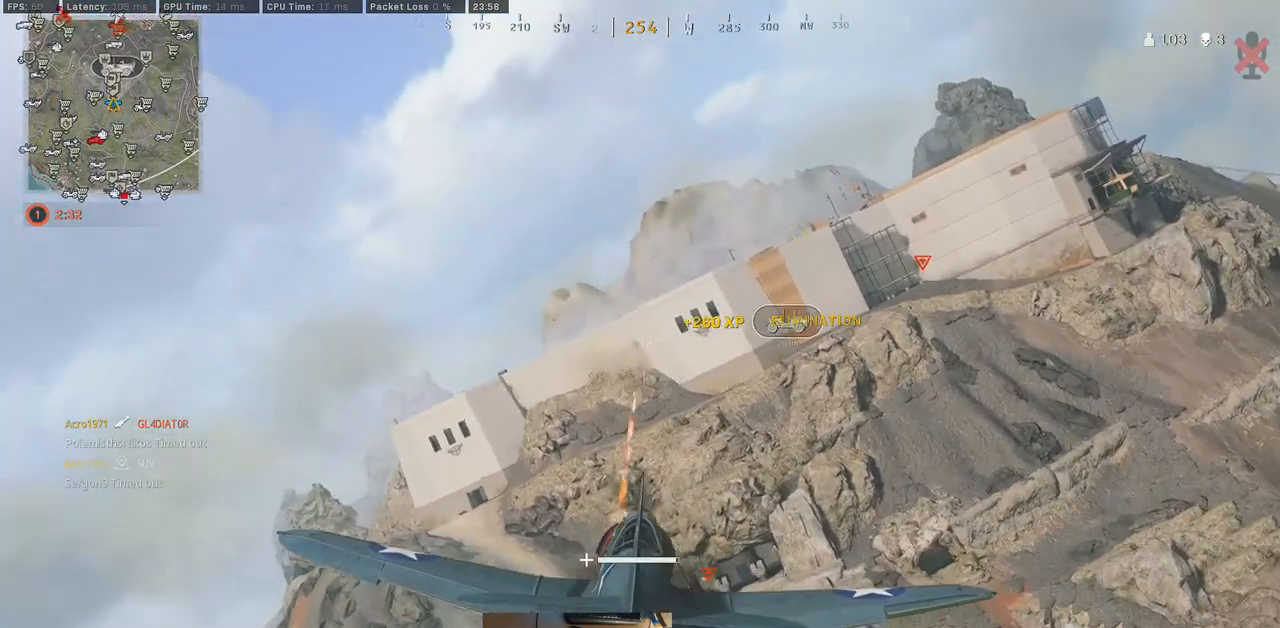
{"keys": [], "mouse": ["left", "right"], "events": []}
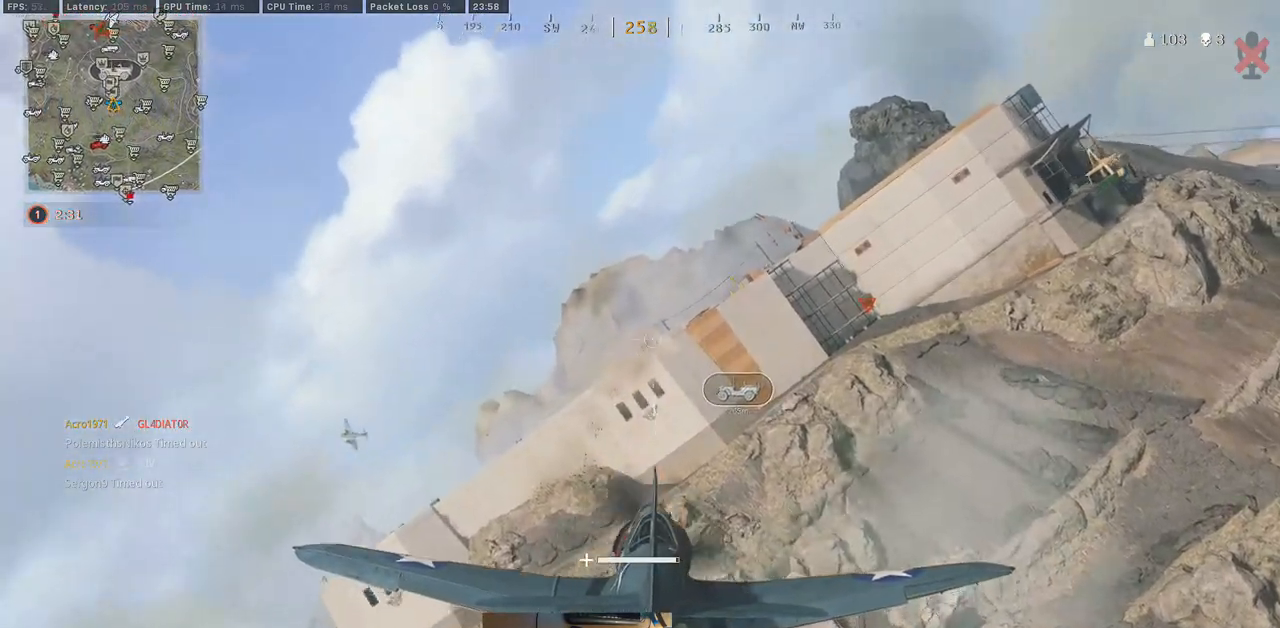
{"keys": [], "mouse": ["left", "right"], "events": []}
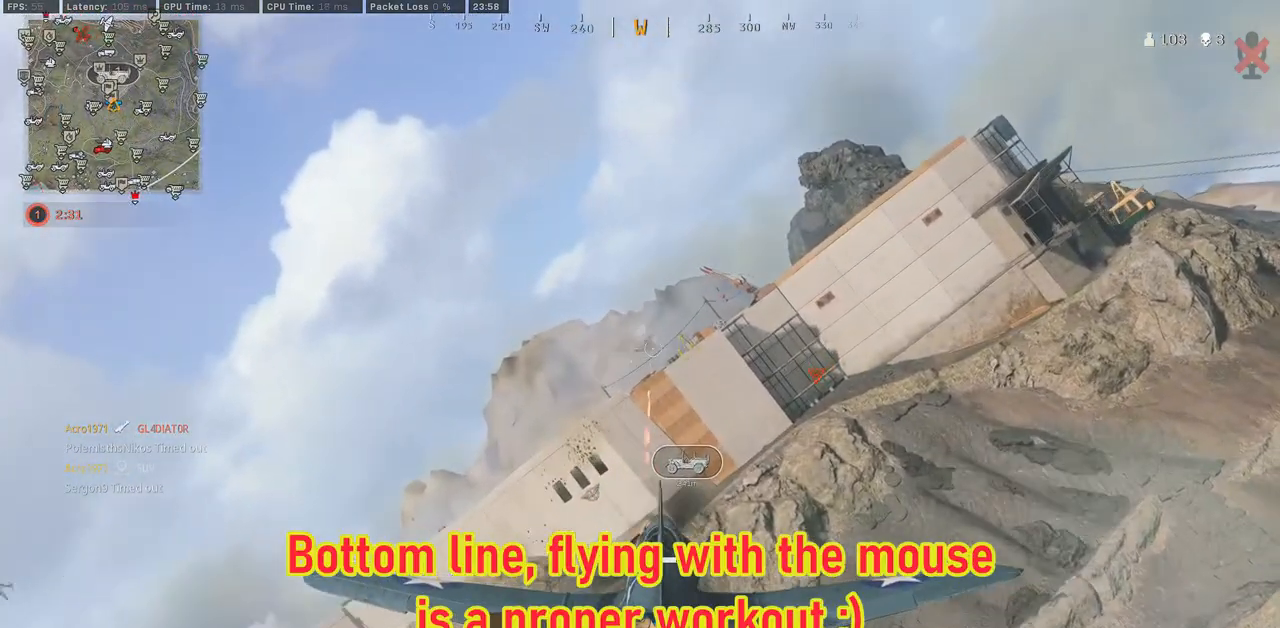
{"keys": [], "mouse": ["left", "right"], "events": []}
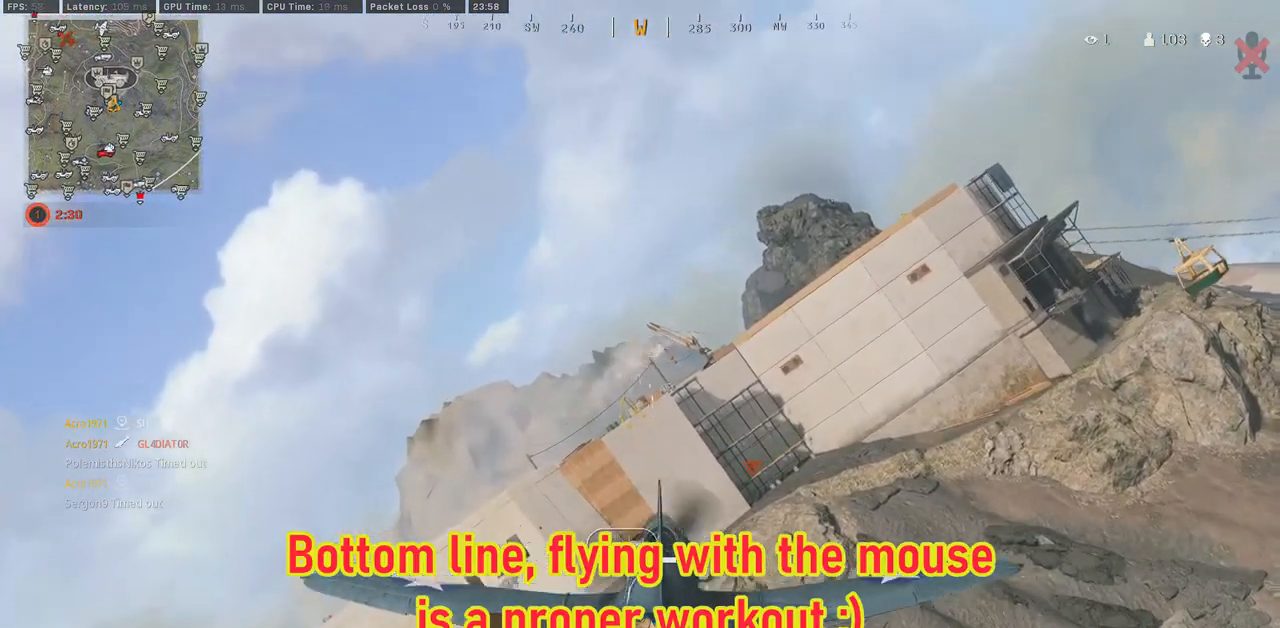
{"keys": [], "mouse": [], "events": [[383, "mouse_left", "up"], [383, "mouse_right", "up"]]}
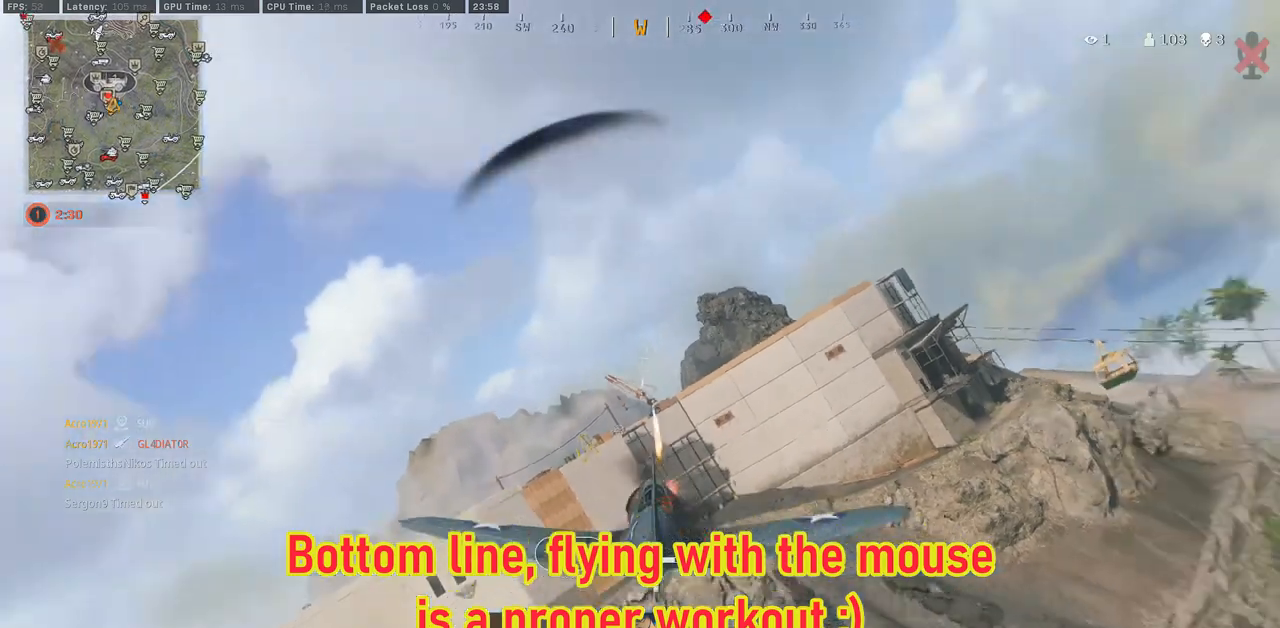
{"keys": ["w"], "mouse": [], "events": [[283, "w", "down"]]}
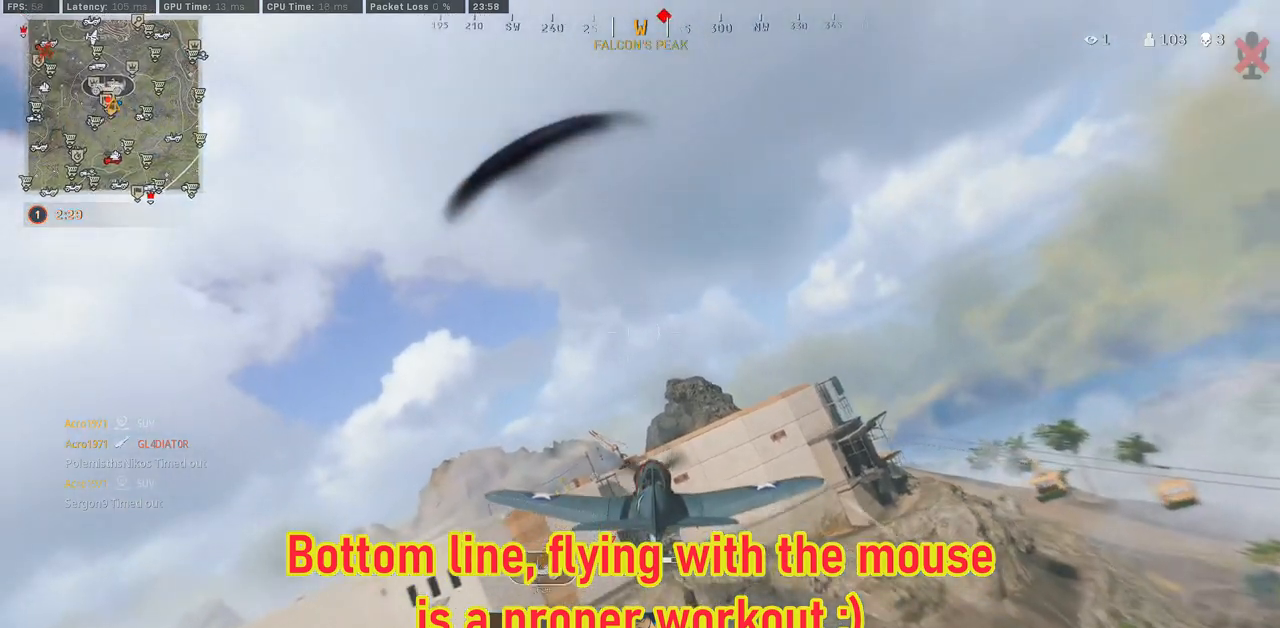
{"keys": ["w"], "mouse": [], "events": []}
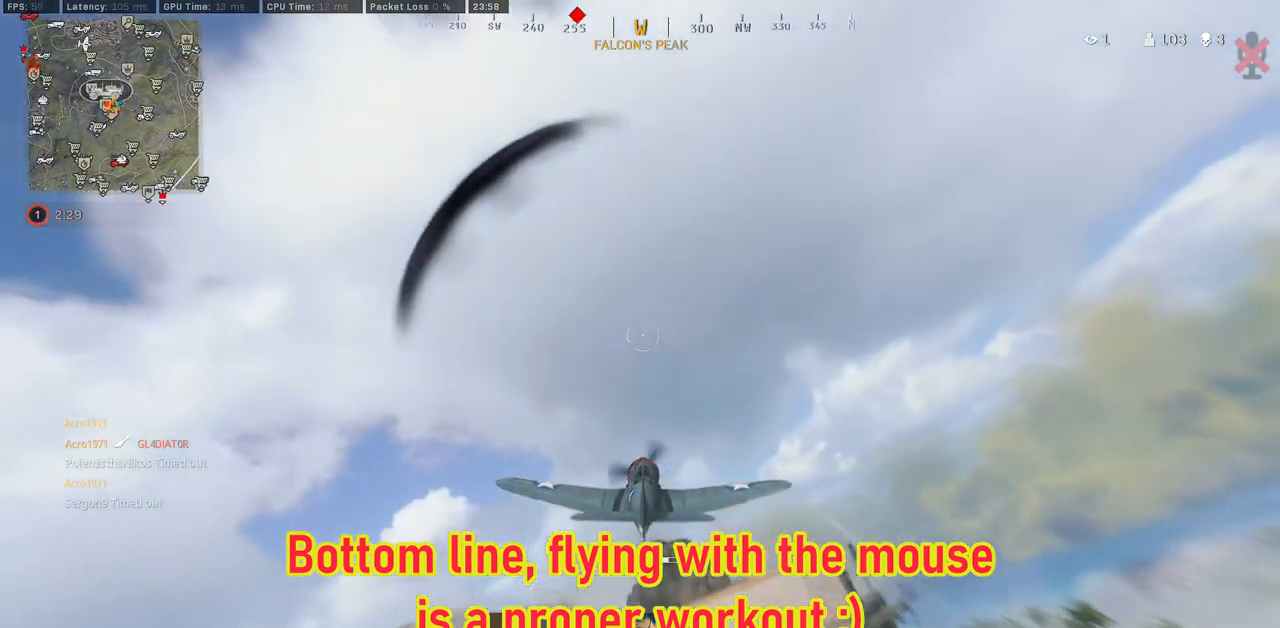
{"keys": ["w"], "mouse": [], "events": []}
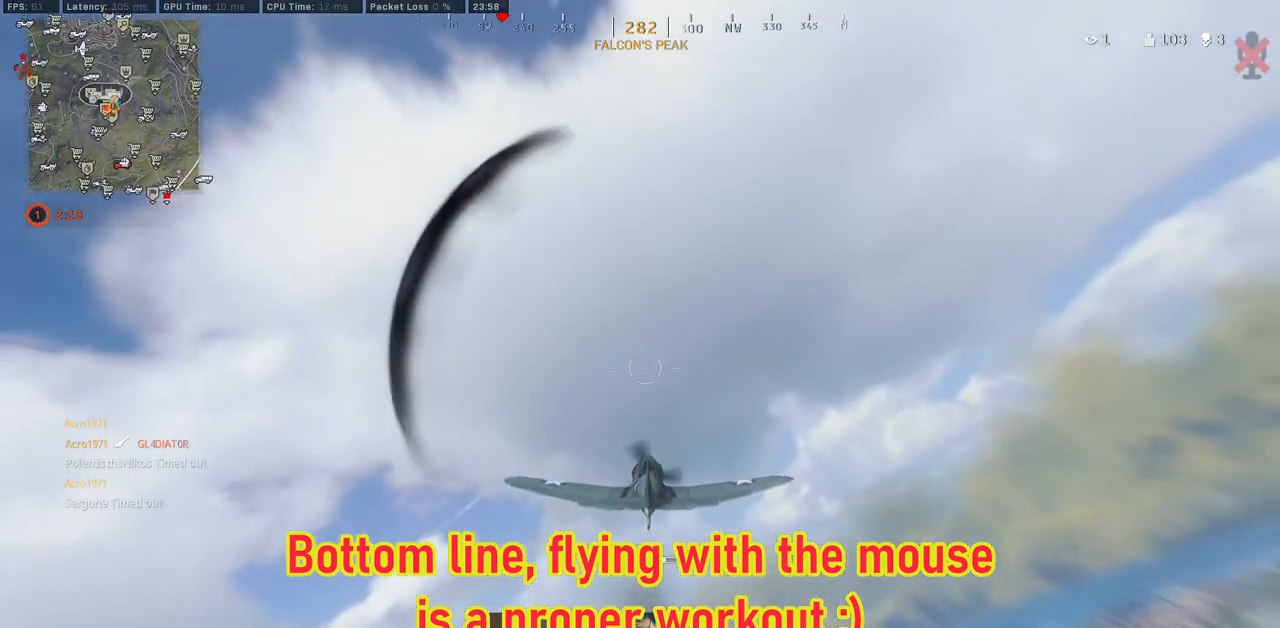
{"keys": ["w"], "mouse": [], "events": []}
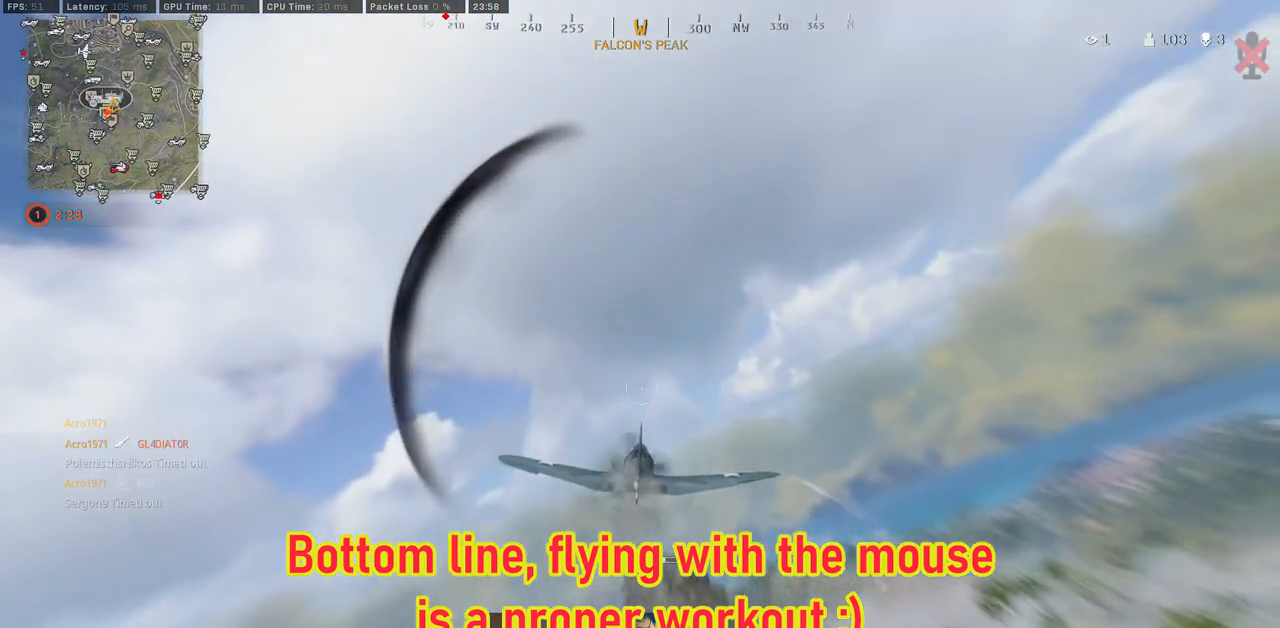
{"keys": ["w"], "mouse": [], "events": []}
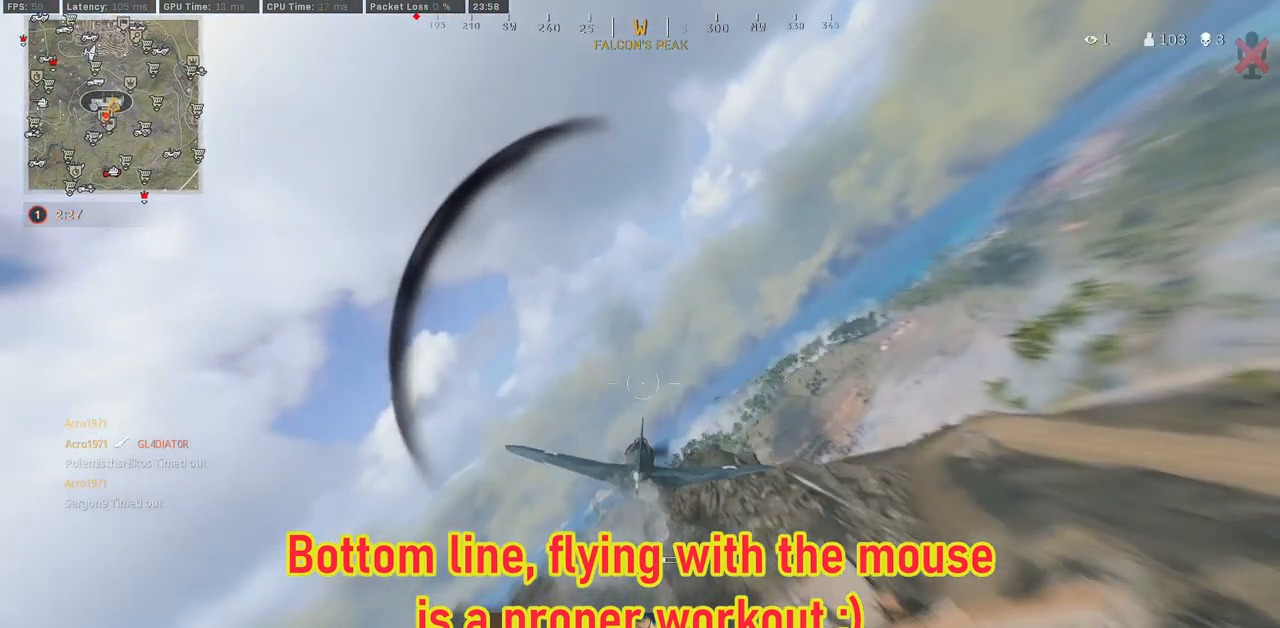
{"keys": ["w"], "mouse": [], "events": [[200, "a", "down"], [483, "a", "up"]]}
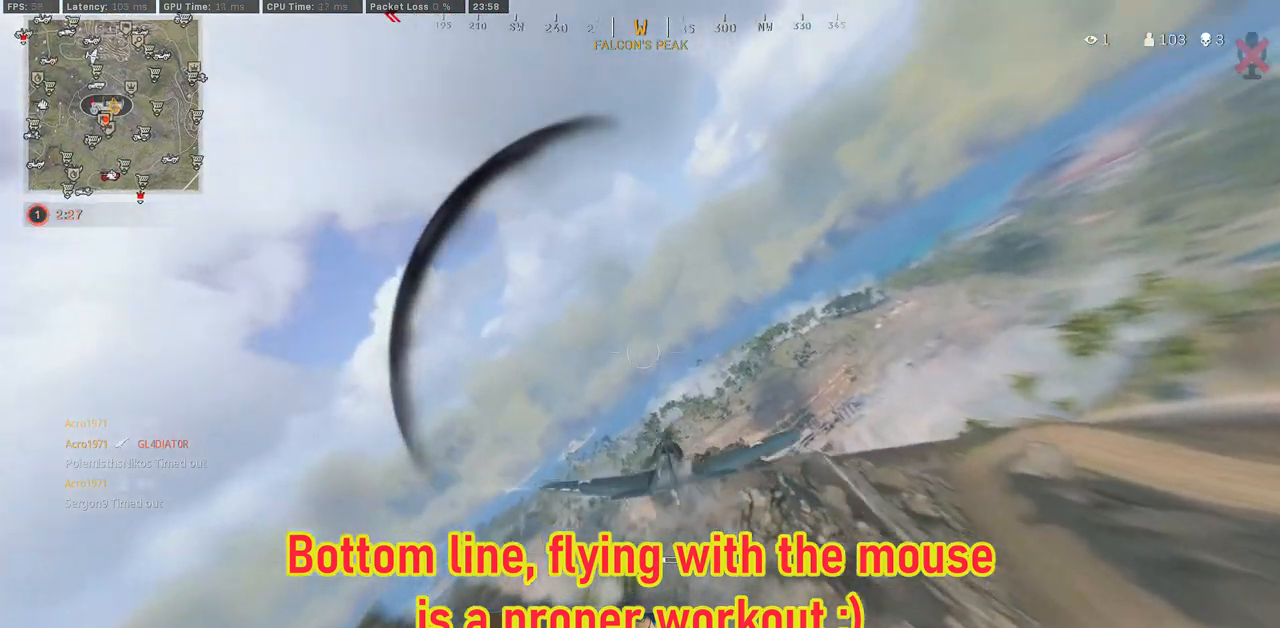
{"keys": ["w"], "mouse": [], "events": []}
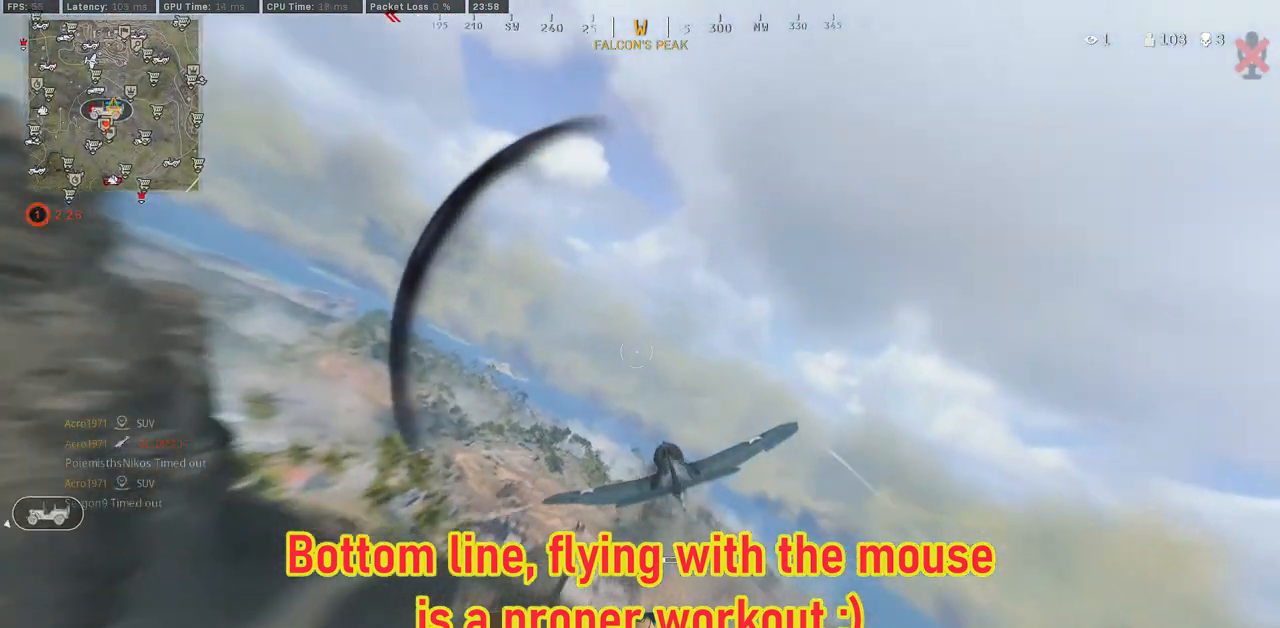
{"keys": ["w"], "mouse": [], "events": [[167, "d", "down"], [333, "d", "up"]]}
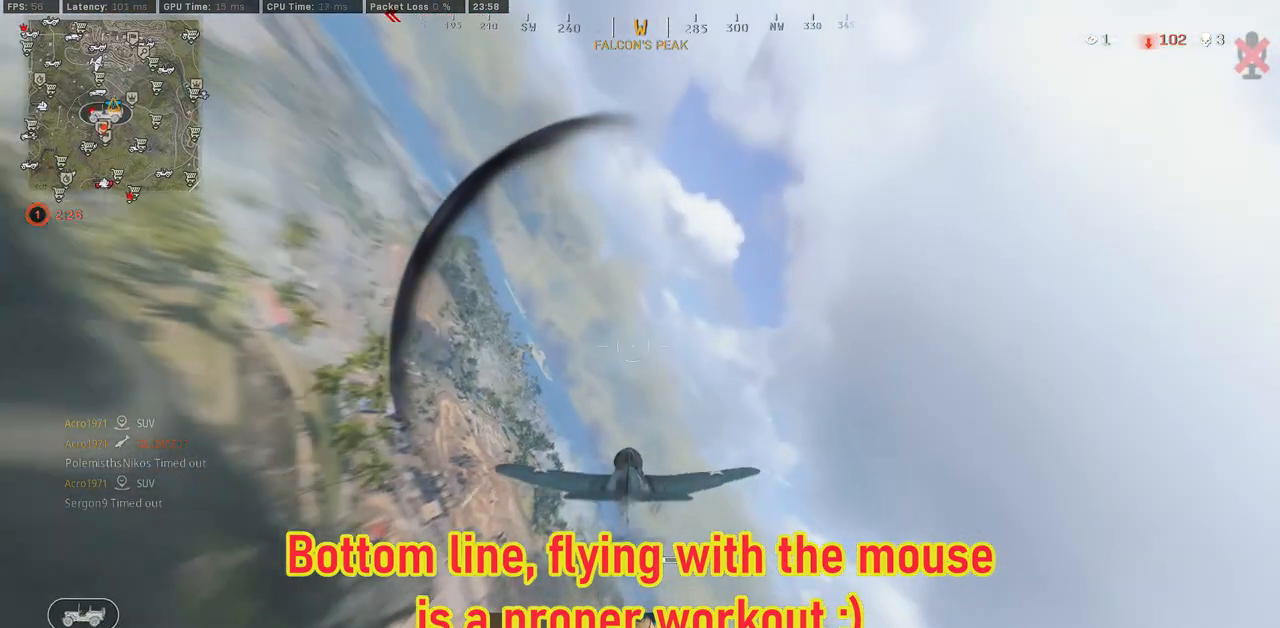
{"keys": ["w"], "mouse": [], "events": []}
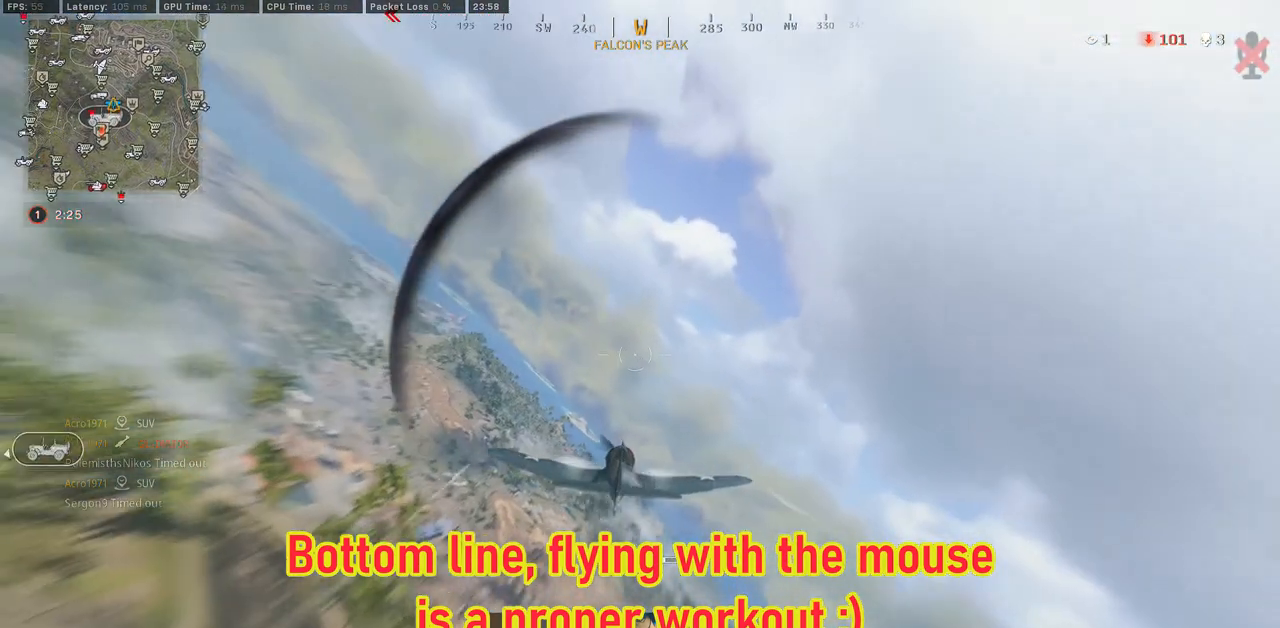
{"keys": ["w"], "mouse": [], "events": []}
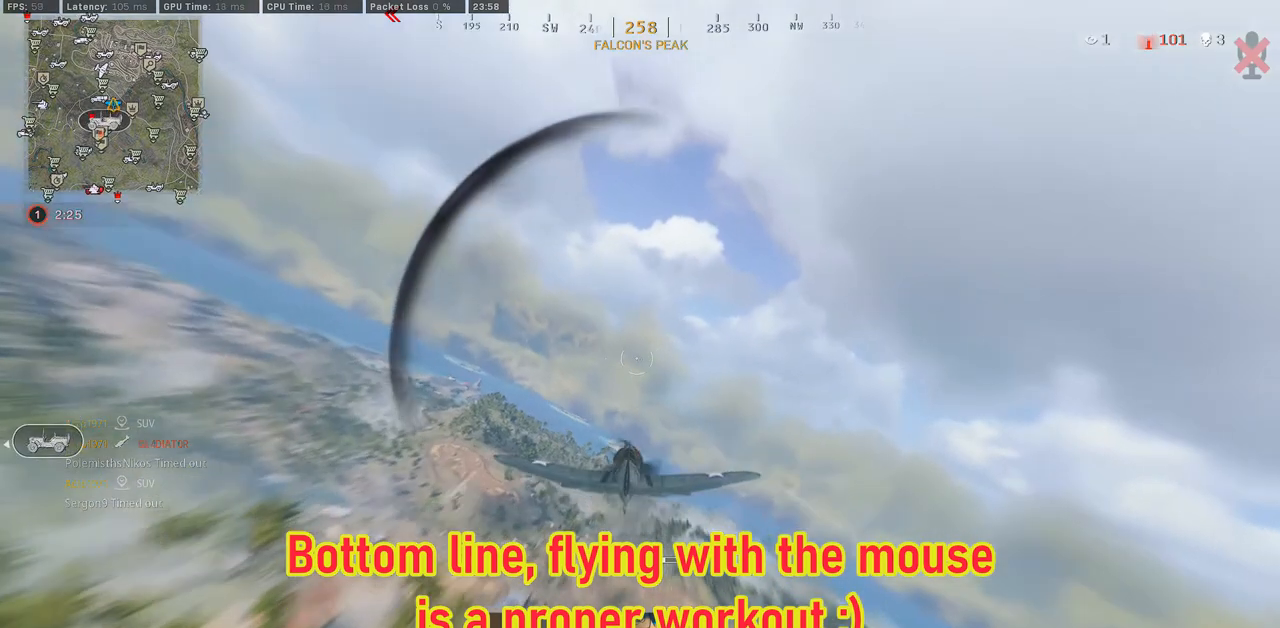
{"keys": ["w"], "mouse": [], "events": []}
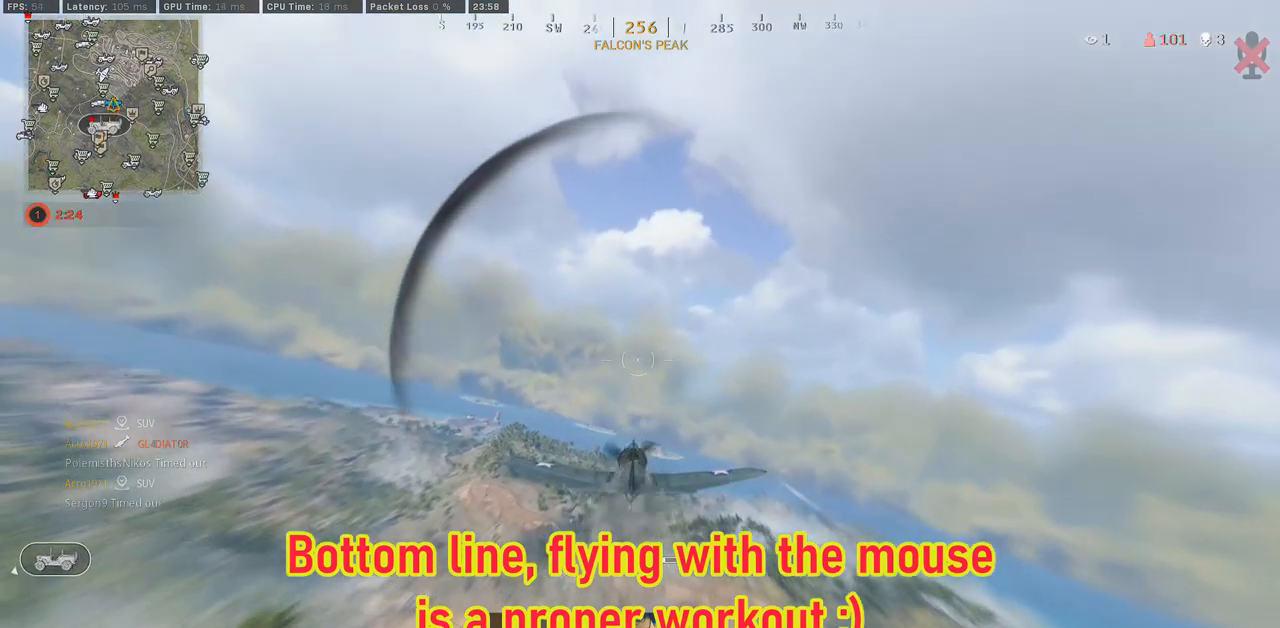
{"keys": ["w"], "mouse": [], "events": []}
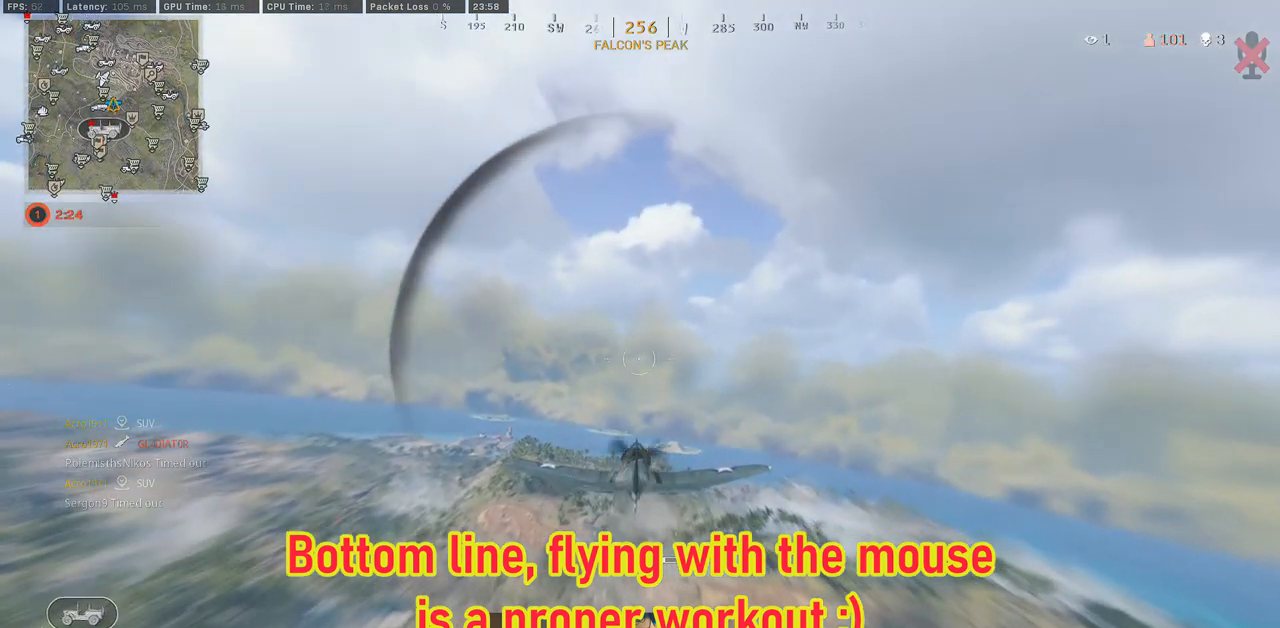
{"keys": ["w"], "mouse": [], "events": []}
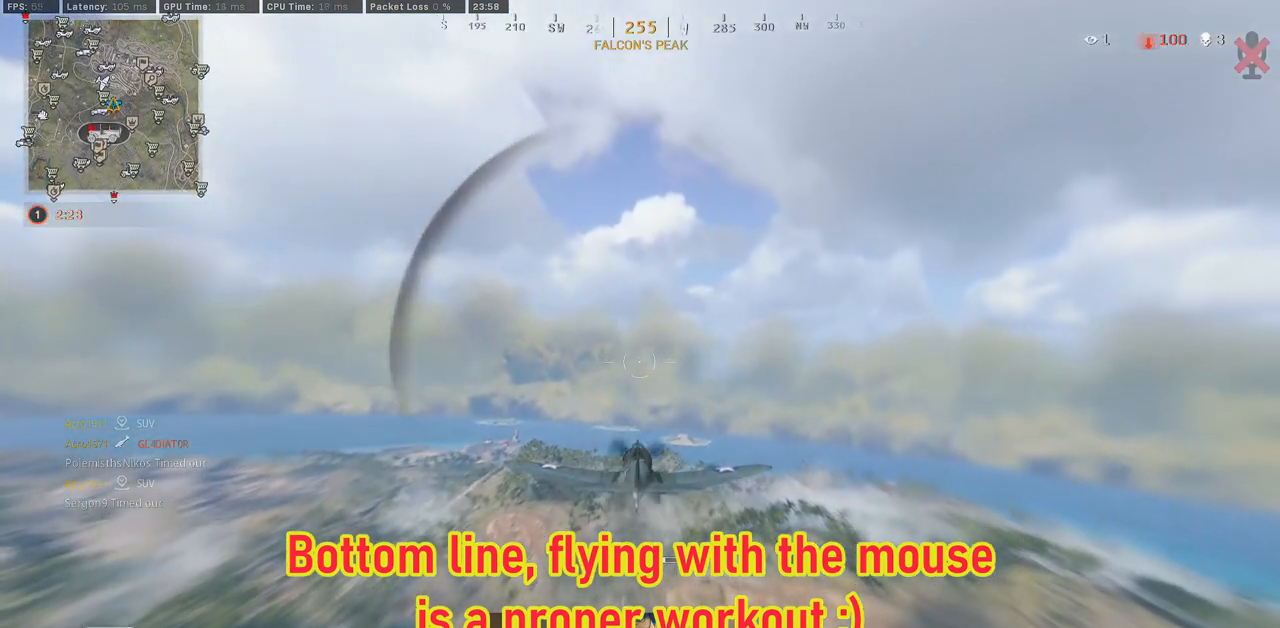
{"keys": ["w"], "mouse": [], "events": []}